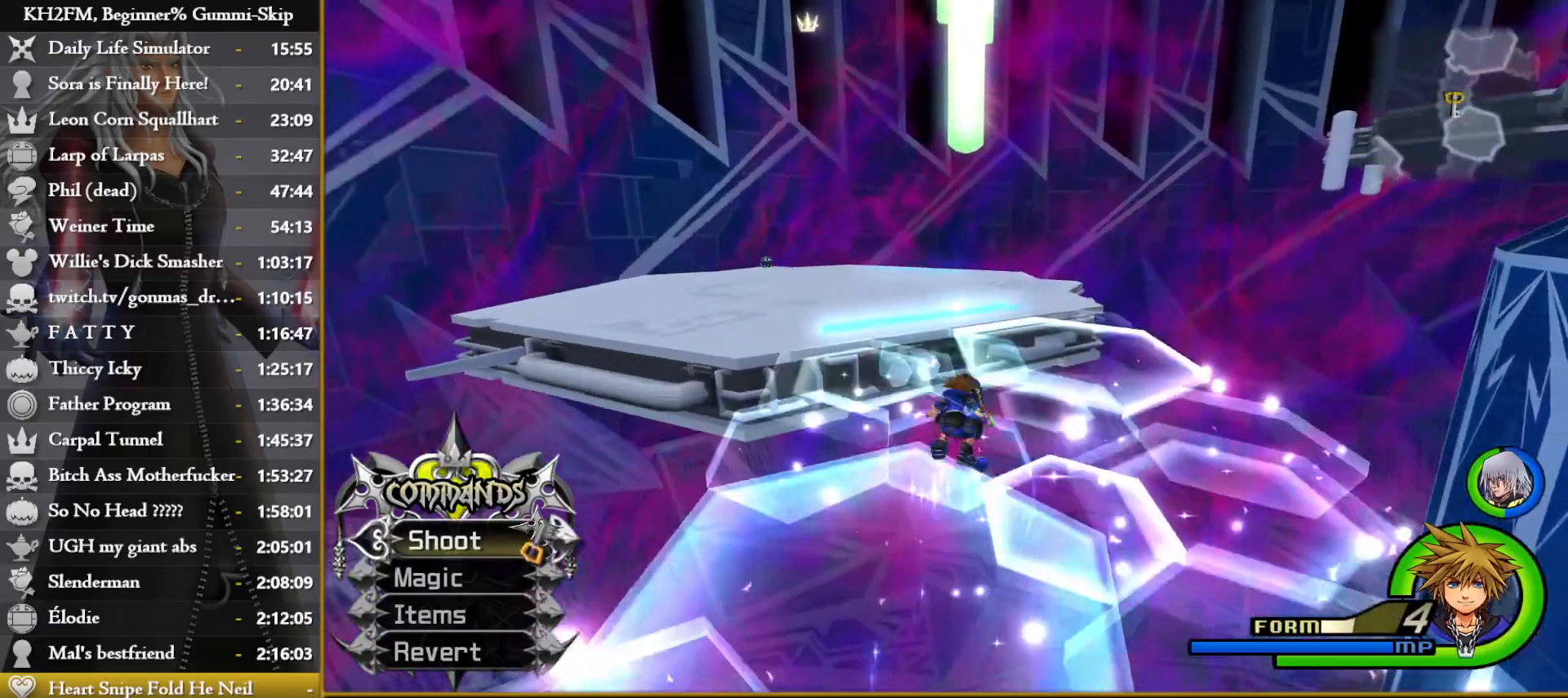
Gameplay with a controller (PlayStation layout); each line is a JSON object with the inputs held at the frame after it. "events" lists button and stick changes between this image and that frame as [ms after this image, input, new state], when the widget could be followed in between.
{"buttons": [], "left_stick": "up", "right_stick": "down-left", "events": [[17, "SQUARE", "up"], [100, "SQUARE", "down"], [183, "SQUARE", "up"]]}
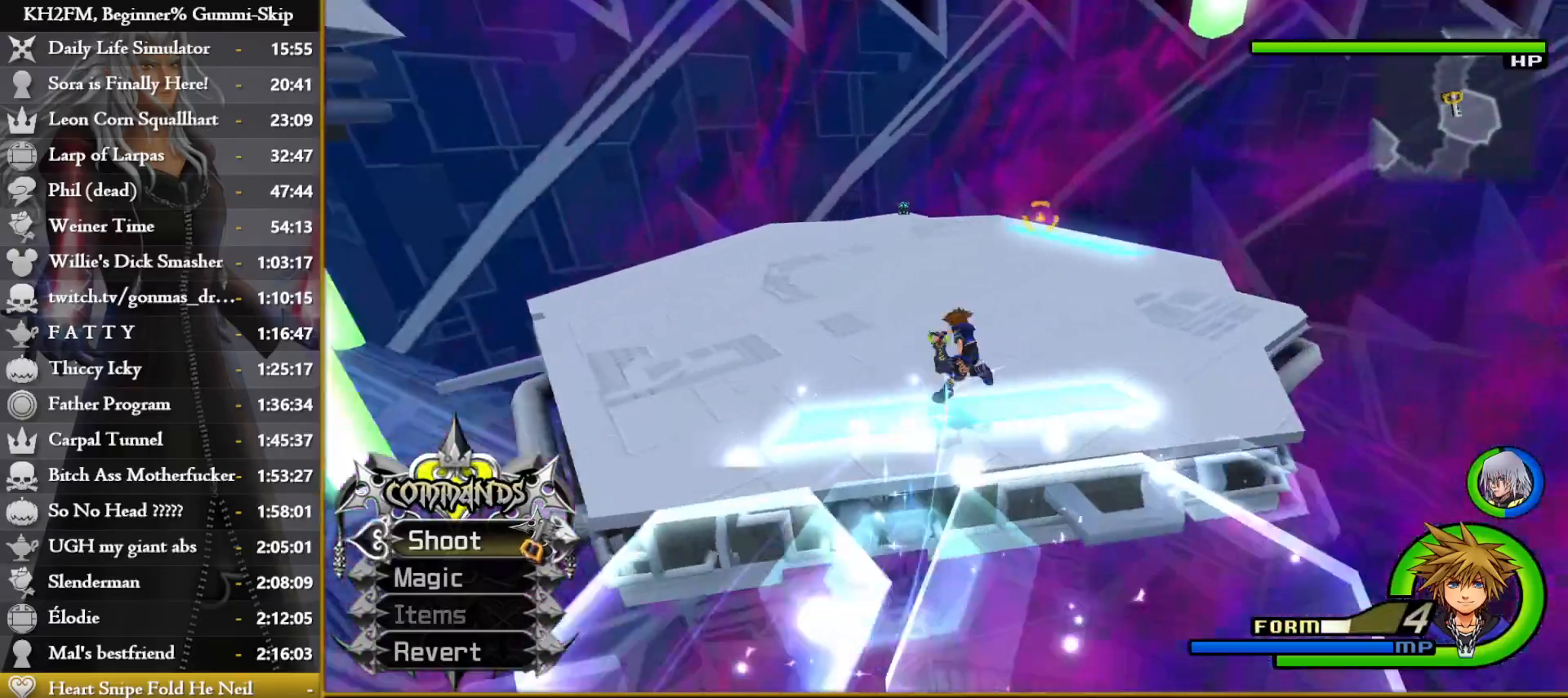
{"buttons": [], "left_stick": "up", "right_stick": "center", "events": [[167, "SQUARE", "down"], [167, "right_stick", "center"], [250, "SQUARE", "up"], [317, "SQUARE", "down"], [383, "SQUARE", "up"]]}
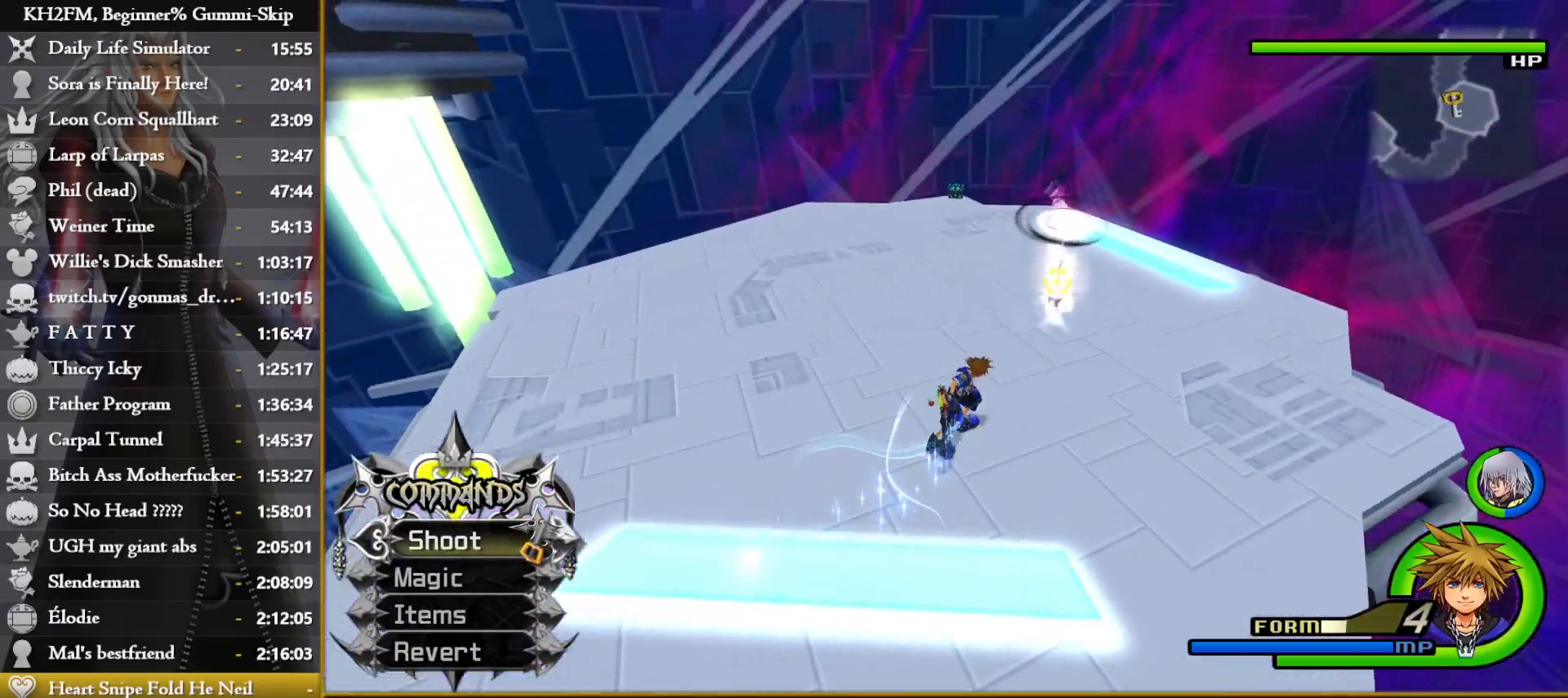
{"buttons": [], "left_stick": "up", "right_stick": "center", "events": [[17, "right_stick", "down-right"], [83, "left_stick", "up-right"], [400, "SQUARE", "down"], [400, "left_stick", "up"], [400, "right_stick", "center"], [483, "SQUARE", "up"]]}
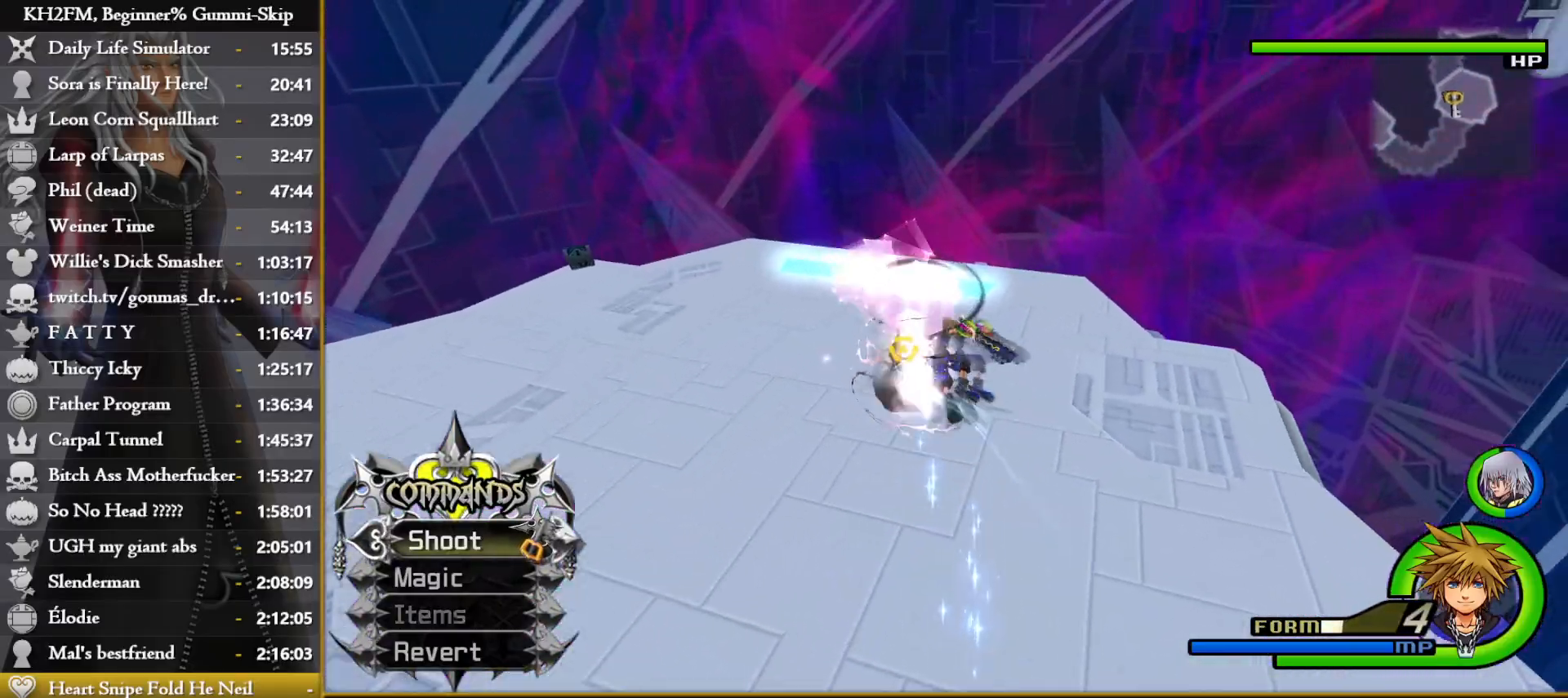
{"buttons": [], "left_stick": "up", "right_stick": "center", "events": [[67, "SQUARE", "down"], [100, "SQUARE", "up"], [267, "right_stick", "right"], [500, "right_stick", "center"]]}
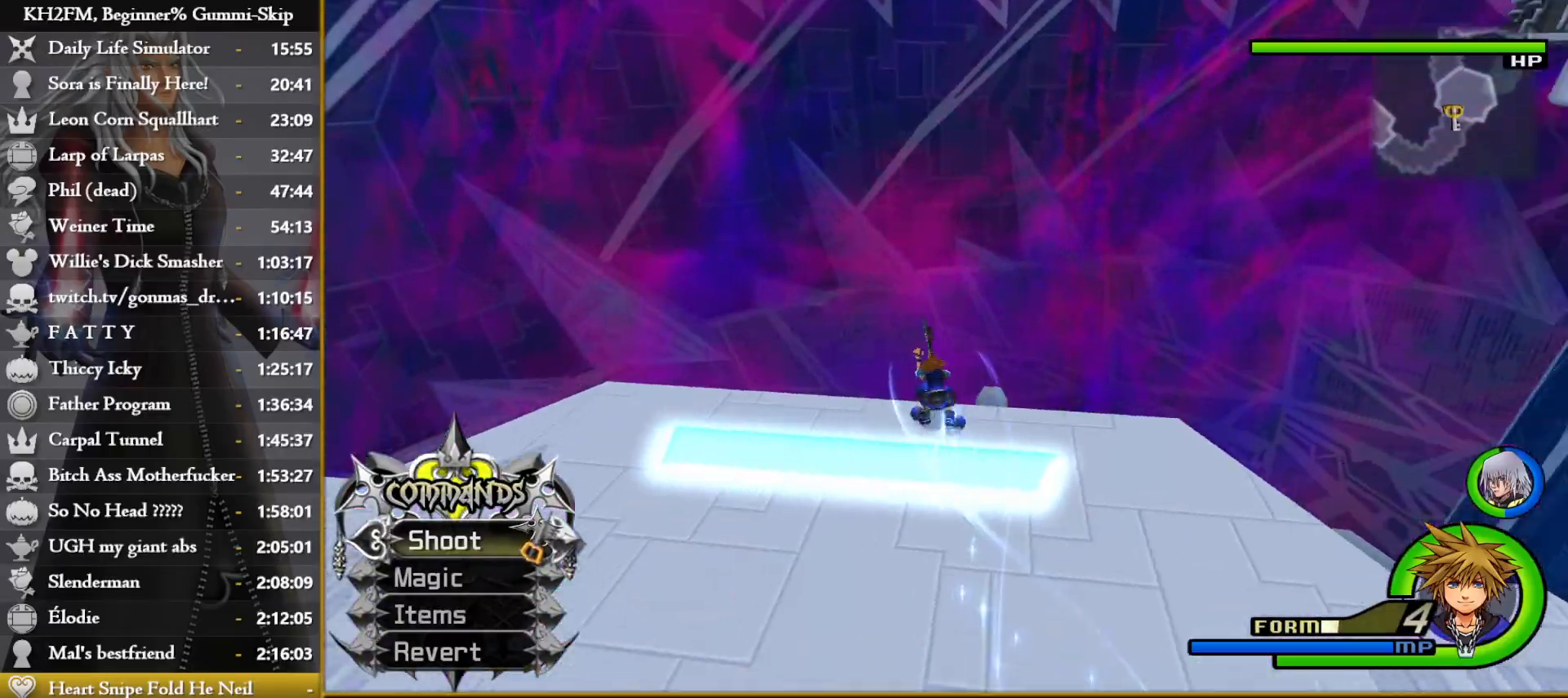
{"buttons": [], "left_stick": "up", "right_stick": "center", "events": [[83, "SQUARE", "down"], [133, "SQUARE", "up"], [200, "SQUARE", "down"], [283, "SQUARE", "up"], [333, "SQUARE", "down"], [400, "SQUARE", "up"]]}
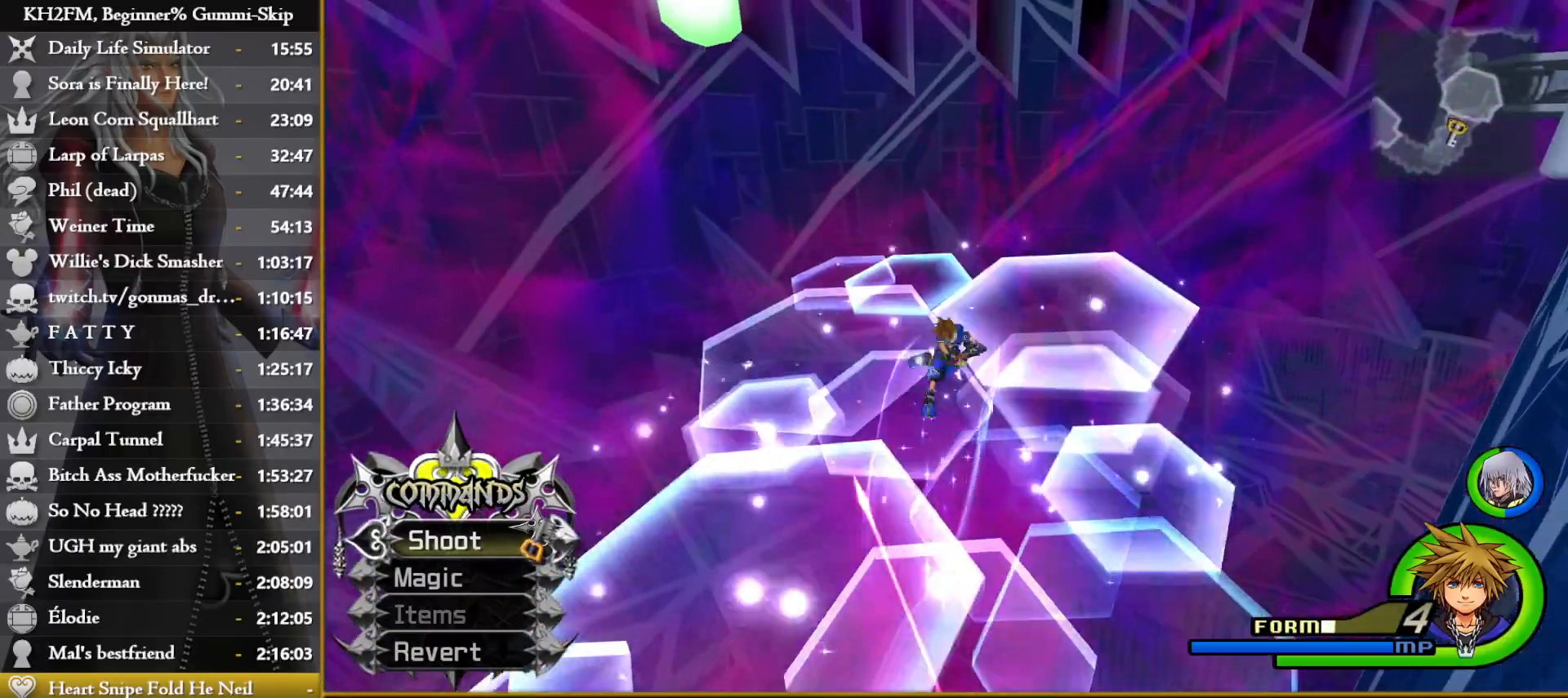
{"buttons": [], "left_stick": "up", "right_stick": "center", "events": [[17, "right_stick", "down-right"], [400, "SQUARE", "down"], [467, "SQUARE", "up"], [500, "right_stick", "center"]]}
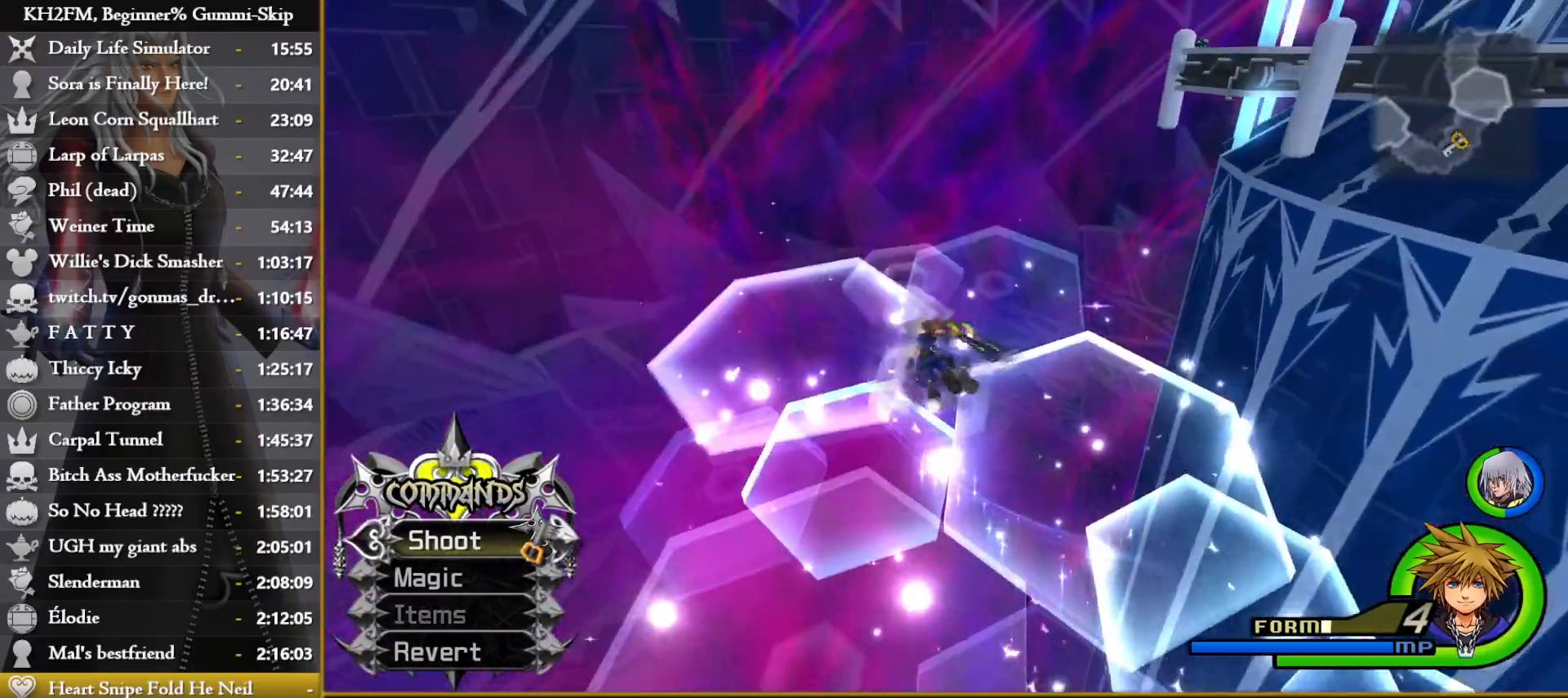
{"buttons": [], "left_stick": "up-right", "right_stick": "right", "events": [[33, "SQUARE", "down"], [100, "SQUARE", "up"], [233, "left_stick", "up-right"], [267, "right_stick", "right"]]}
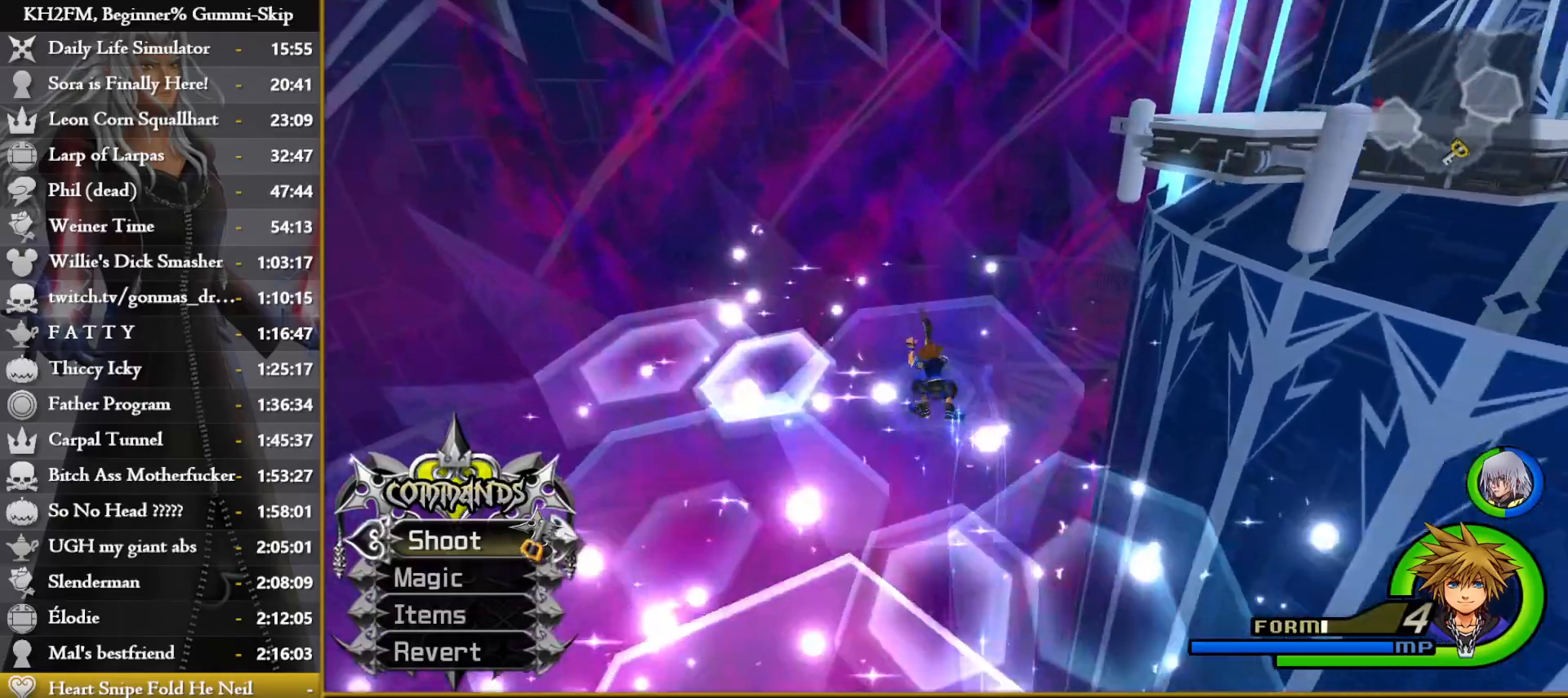
{"buttons": [], "left_stick": "up-right", "right_stick": "right", "events": [[150, "SQUARE", "down"], [217, "SQUARE", "up"], [283, "SQUARE", "down"], [350, "SQUARE", "up"]]}
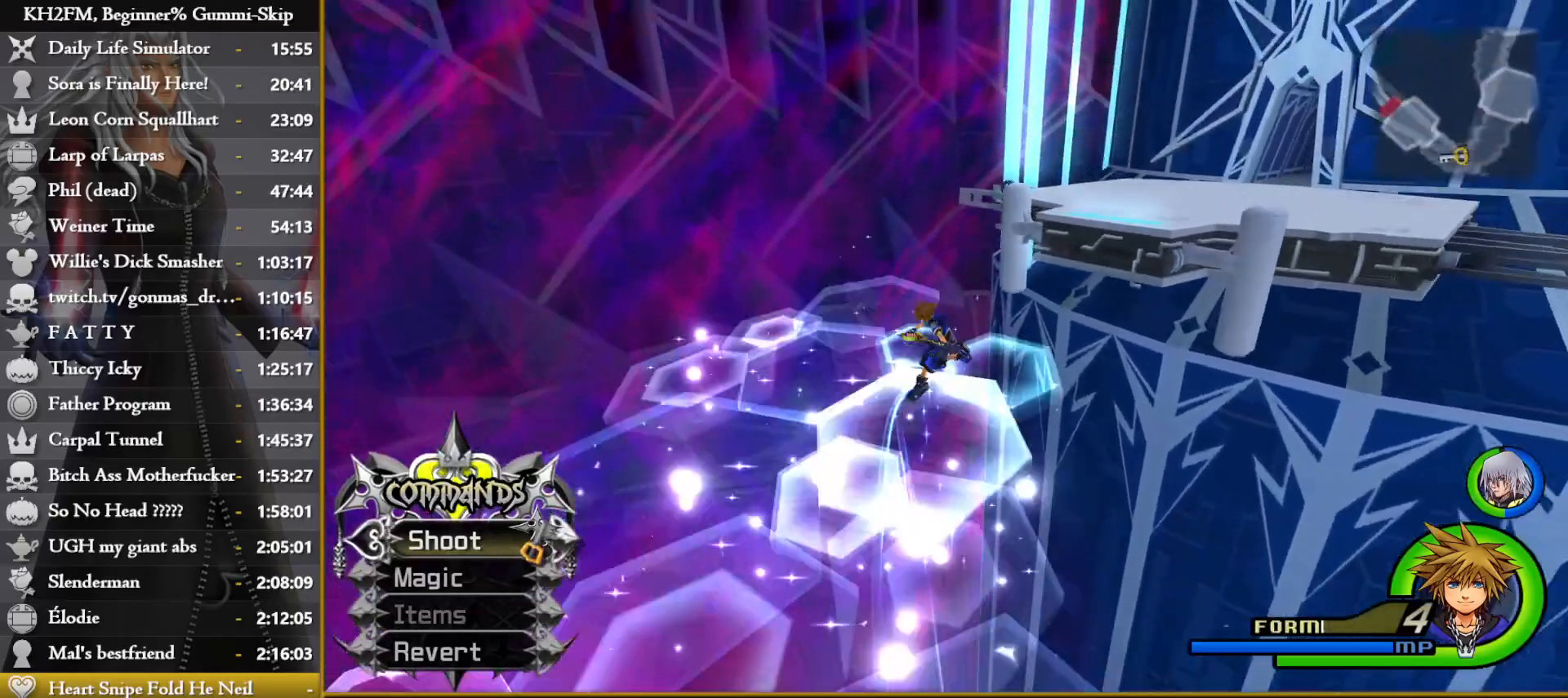
{"buttons": ["SQUARE"], "left_stick": "up-right", "right_stick": "center", "events": [[317, "right_stick", "up-right"], [367, "SQUARE", "down"], [433, "right_stick", "center"], [450, "SQUARE", "up"], [500, "SQUARE", "down"]]}
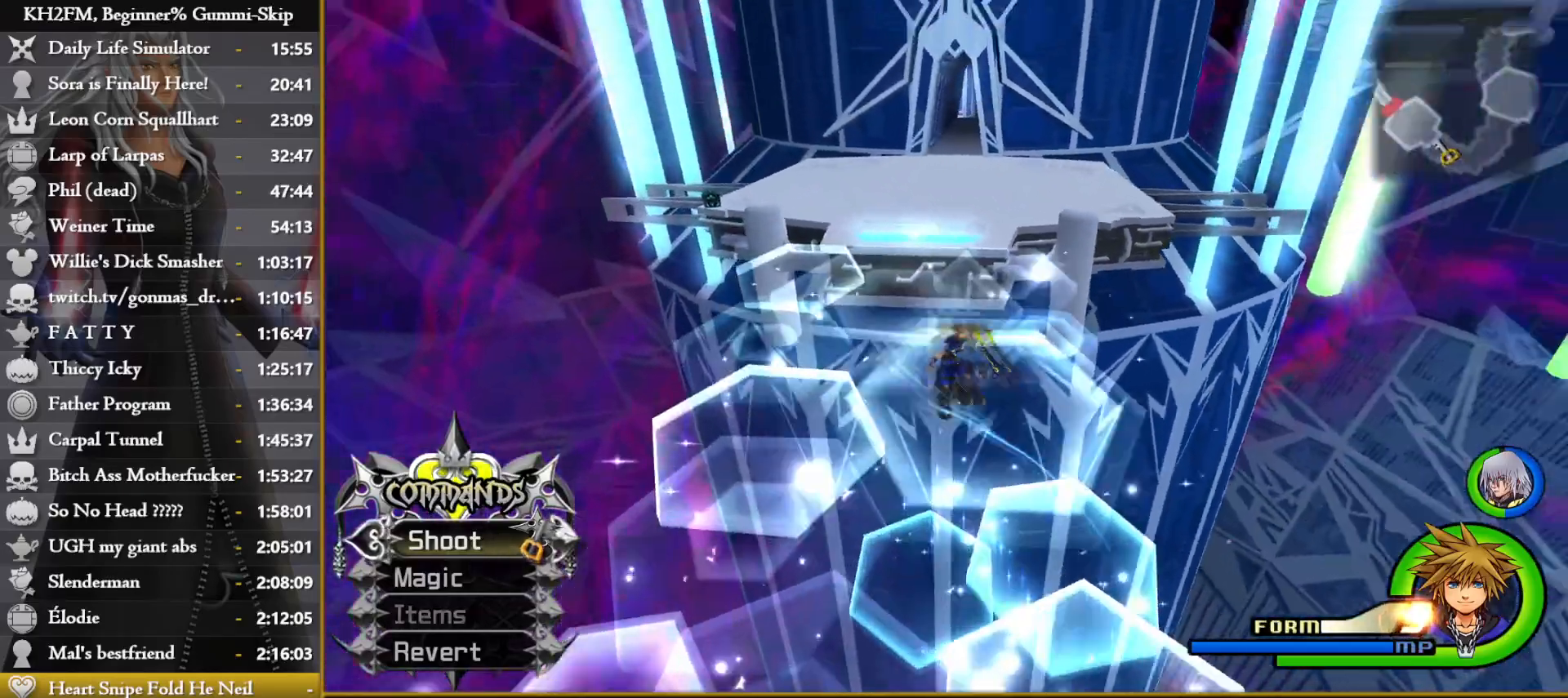
{"buttons": [], "left_stick": "up", "right_stick": "center", "events": [[67, "SQUARE", "up"], [133, "left_stick", "up"], [233, "right_stick", "left"], [417, "right_stick", "center"]]}
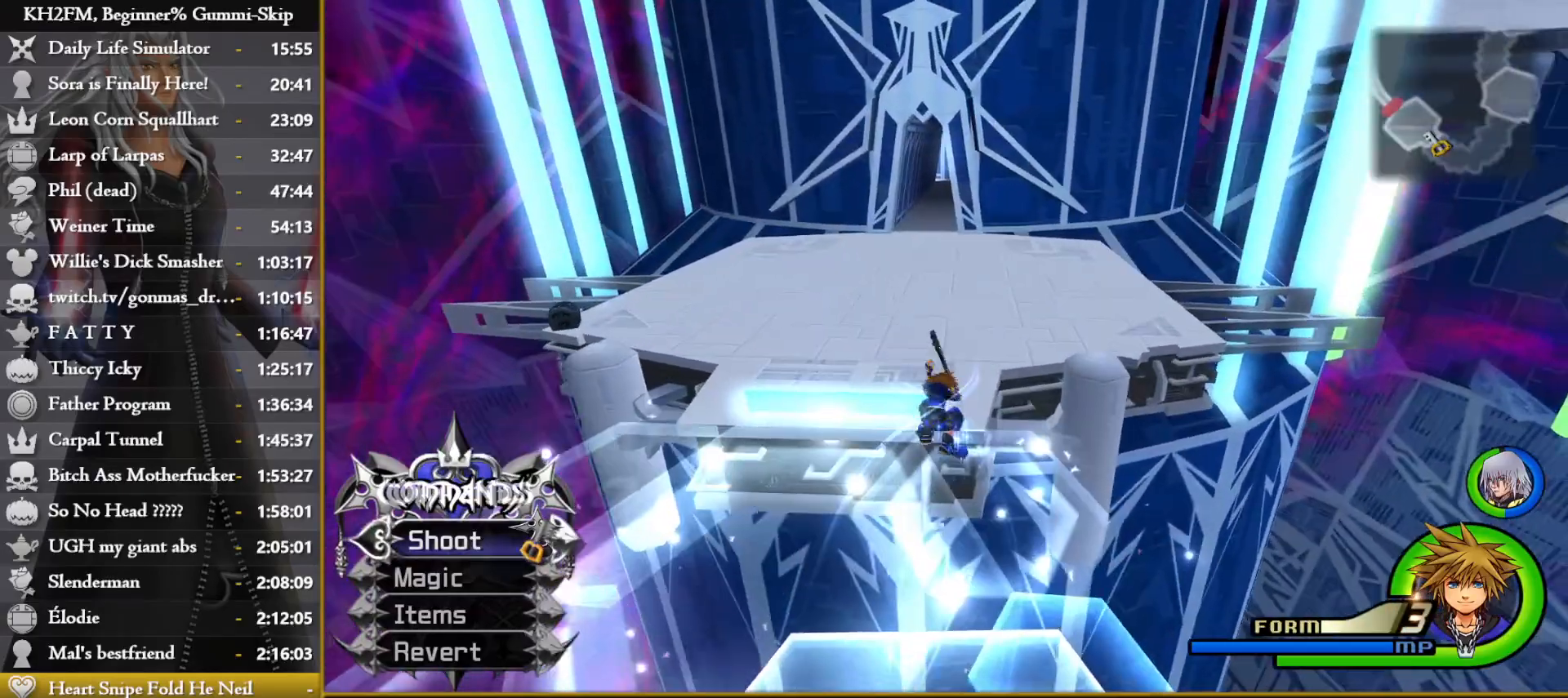
{"buttons": [], "left_stick": "up", "right_stick": "center", "events": [[17, "SQUARE", "down"], [83, "SQUARE", "up"], [150, "SQUARE", "down"], [233, "SQUARE", "up"], [283, "right_stick", "down-left"], [417, "right_stick", "center"]]}
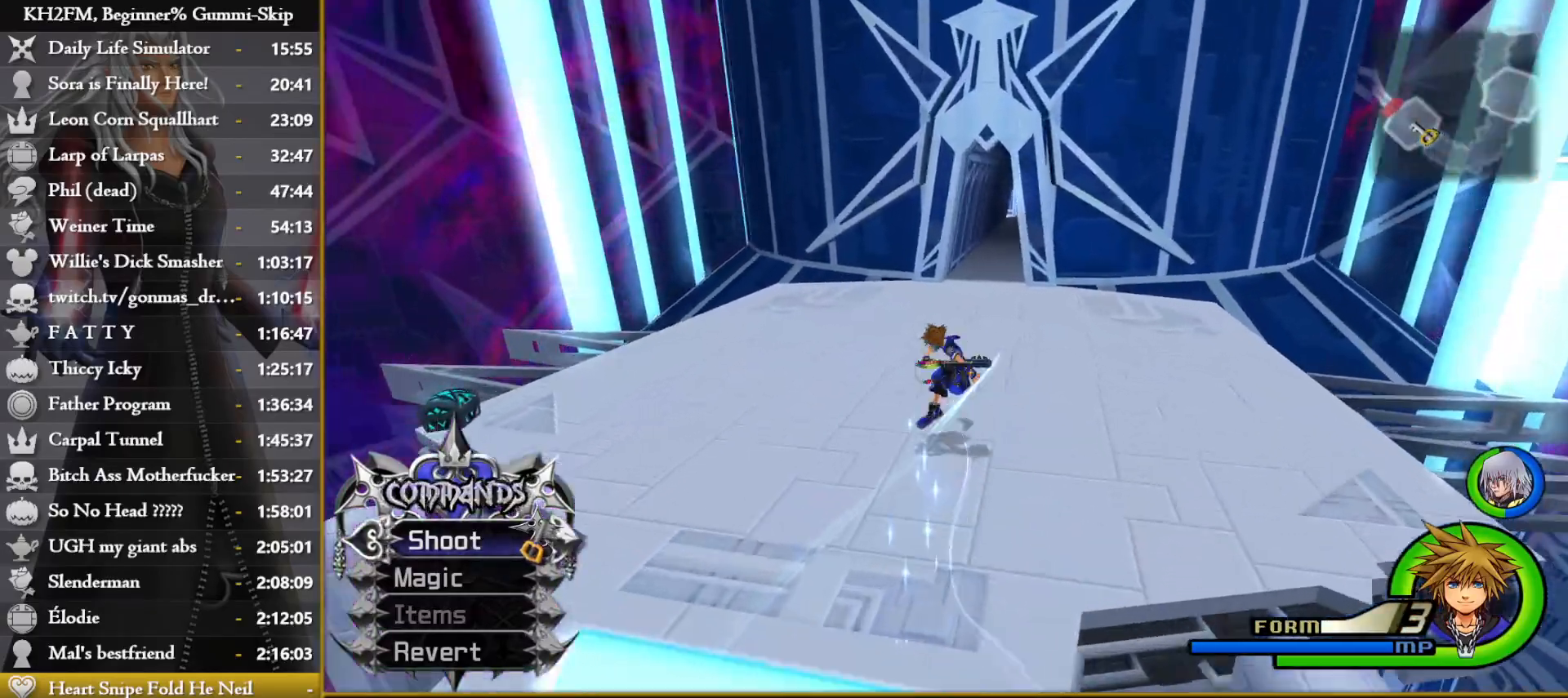
{"buttons": ["SQUARE"], "left_stick": "up", "right_stick": "center", "events": [[283, "SQUARE", "down"], [383, "SQUARE", "up"], [450, "SQUARE", "down"]]}
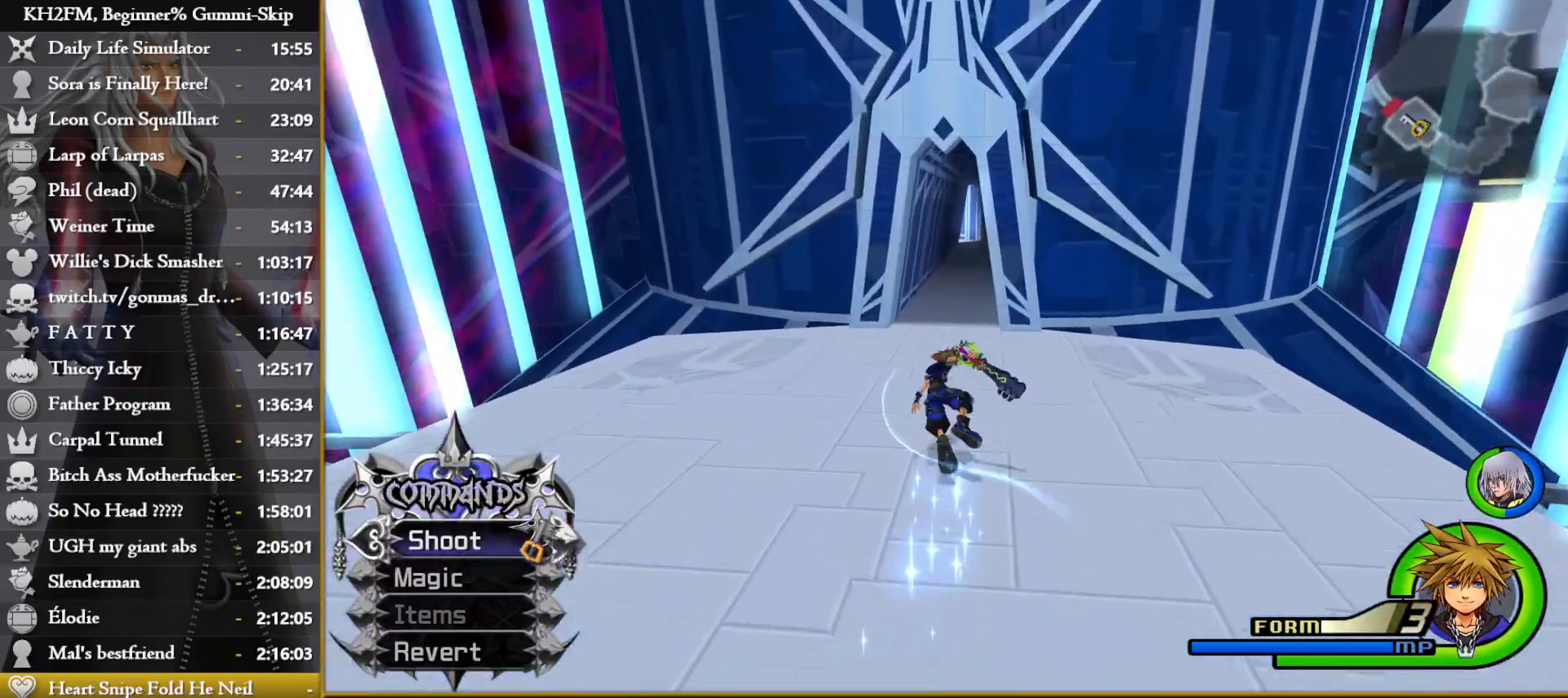
{"buttons": [], "left_stick": "up", "right_stick": "center", "events": [[50, "SQUARE", "up"]]}
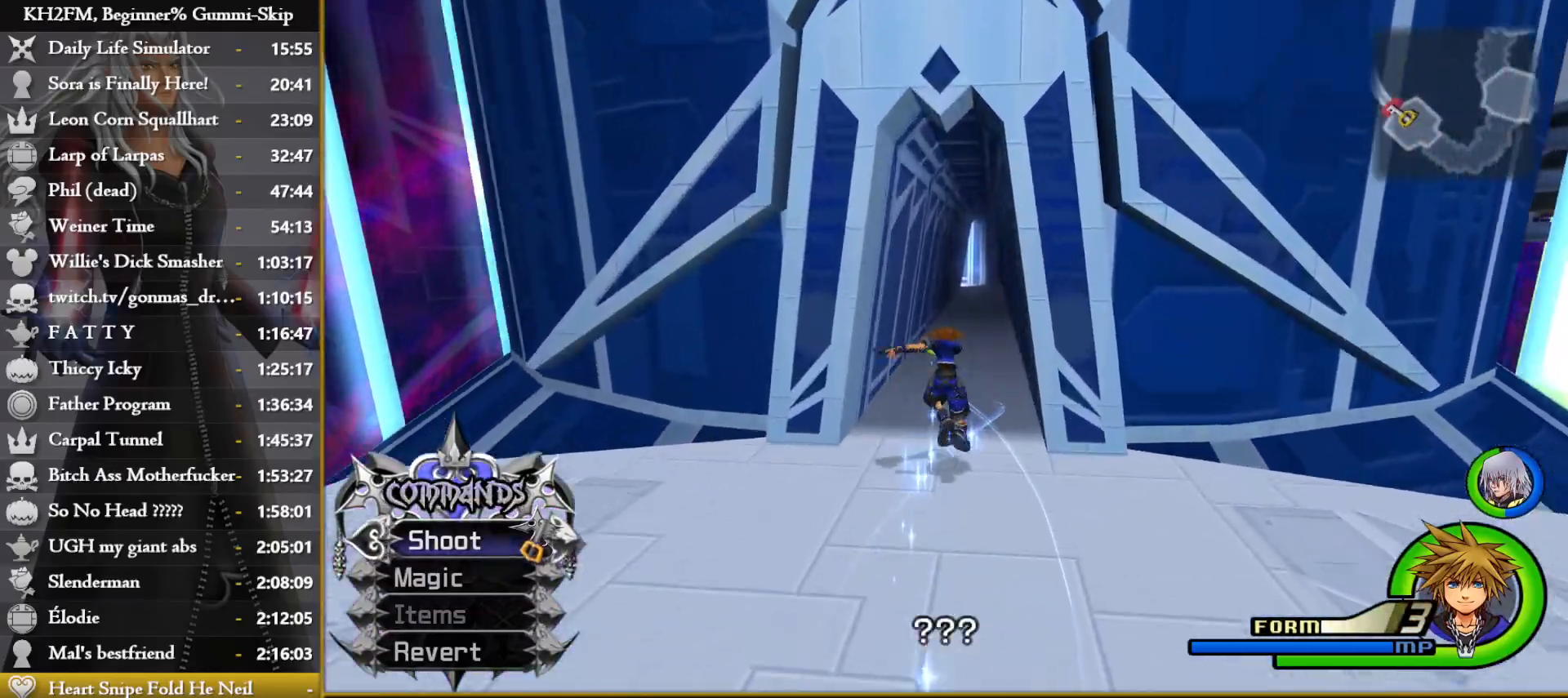
{"buttons": [], "left_stick": "up", "right_stick": "center", "events": []}
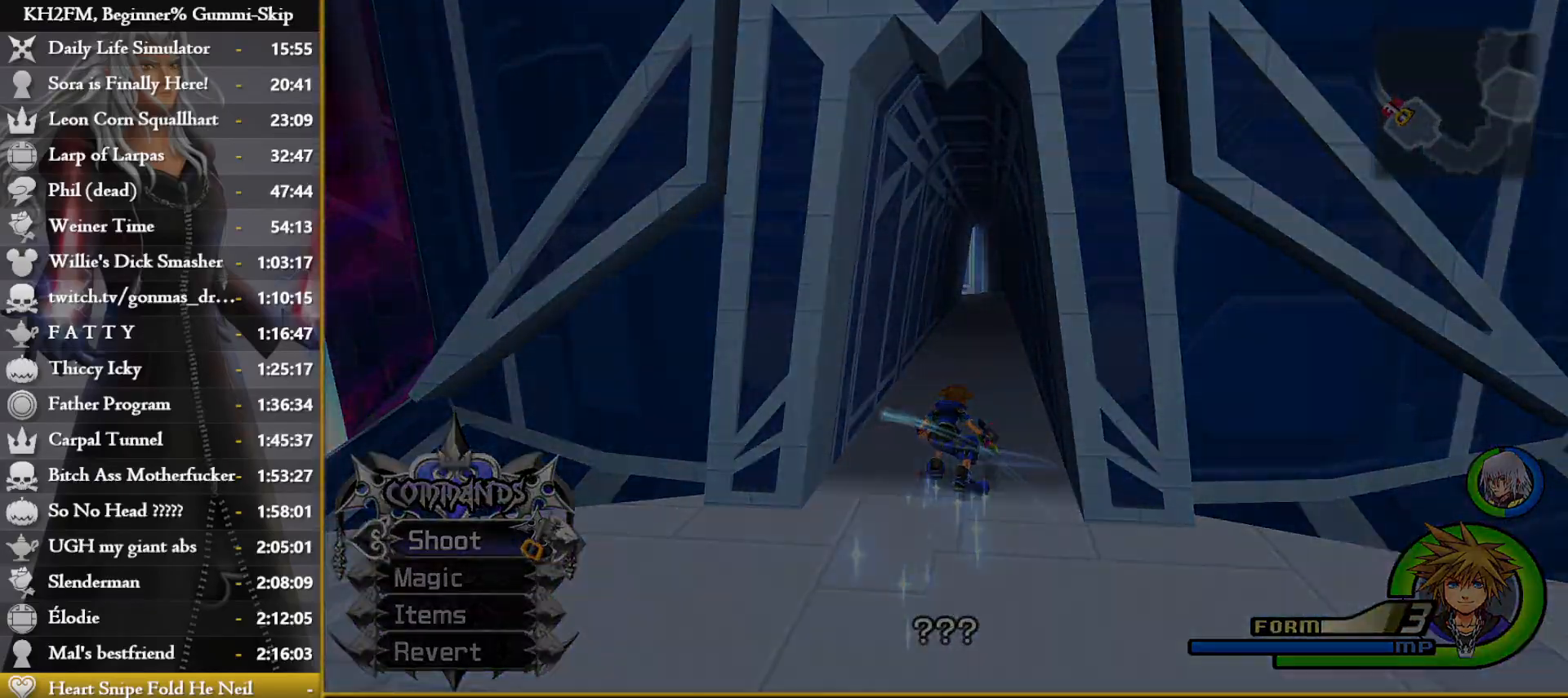
{"buttons": [], "left_stick": "up", "right_stick": "center", "events": []}
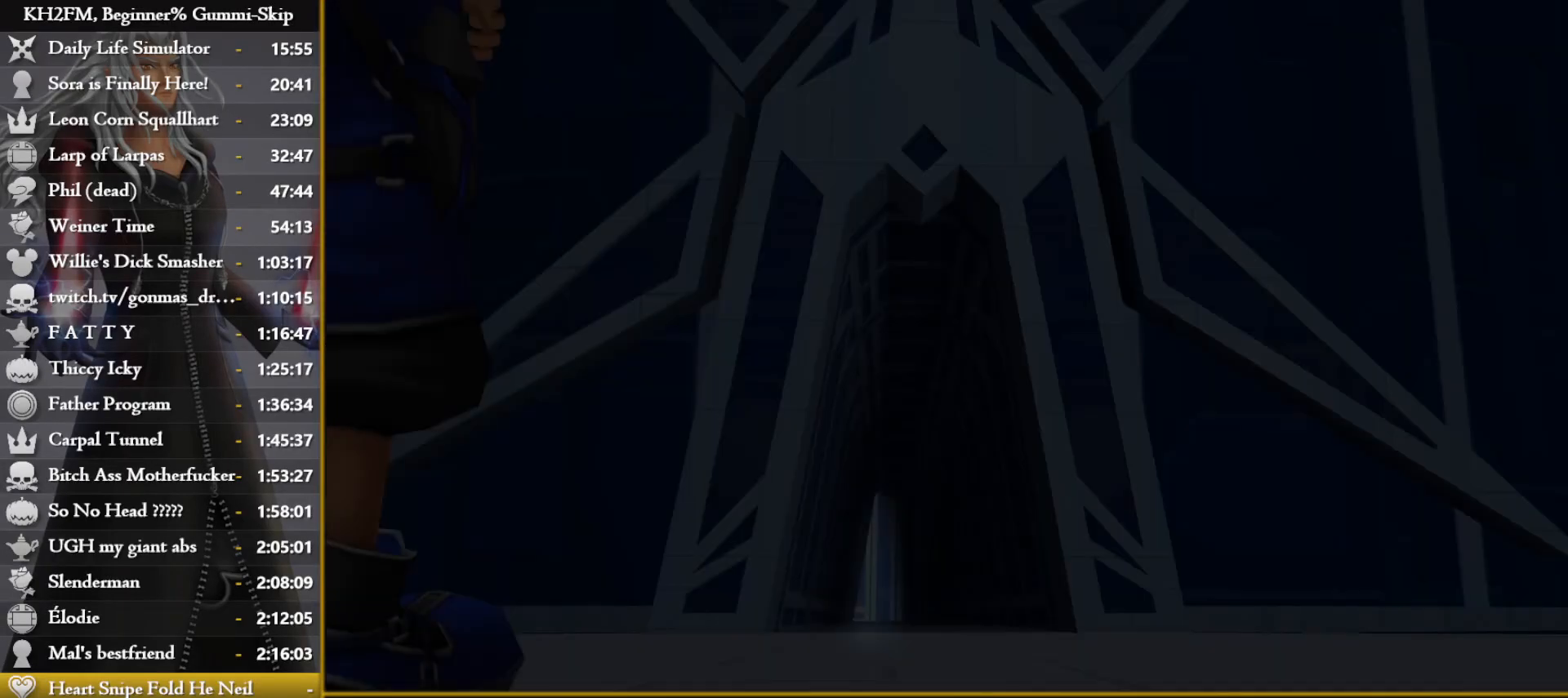
{"buttons": [], "left_stick": "center", "right_stick": "center", "events": [[183, "left_stick", "center"], [217, "right_stick", "down"], [400, "right_stick", "center"]]}
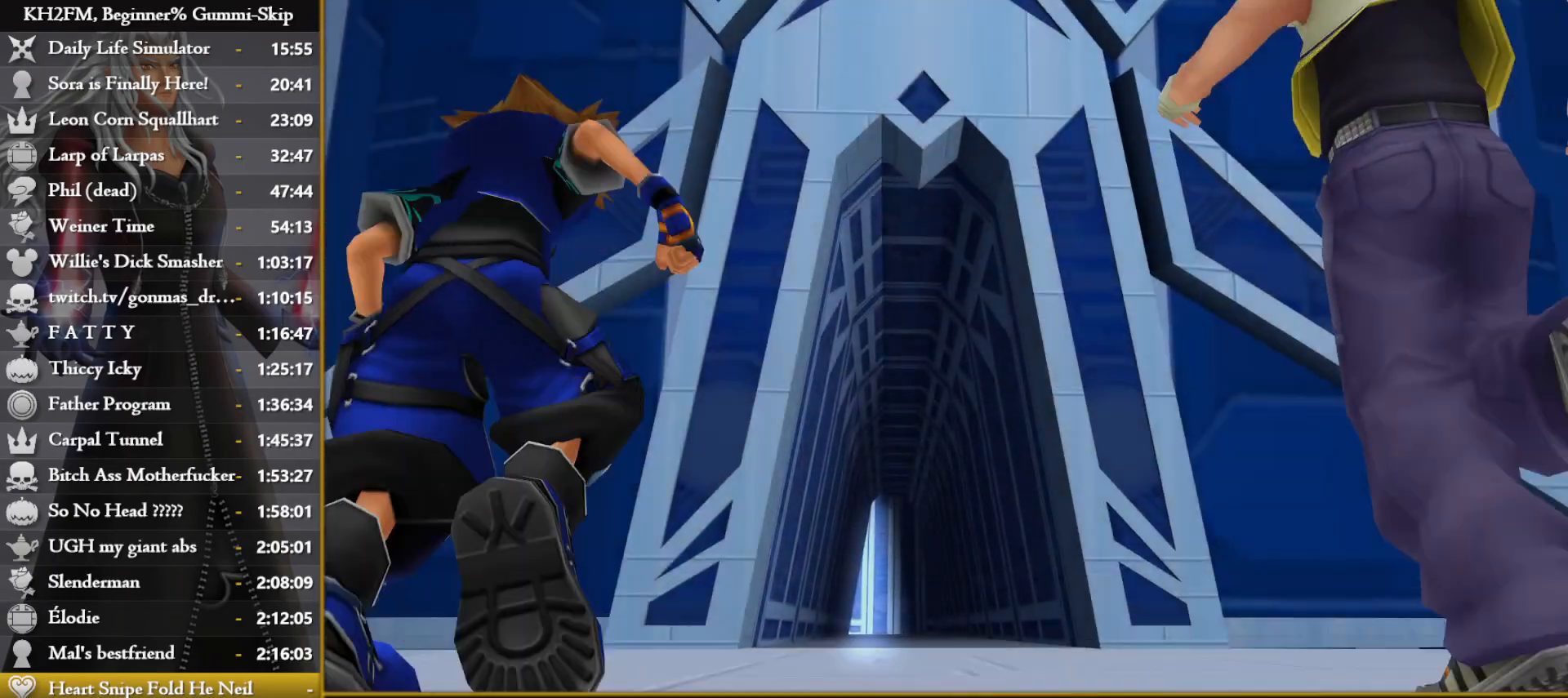
{"buttons": [], "left_stick": "center", "right_stick": "center", "events": [[250, "DPAD_DOWN", "down"], [283, "CROSS", "down"], [350, "DPAD_DOWN", "up"], [483, "CROSS", "up"]]}
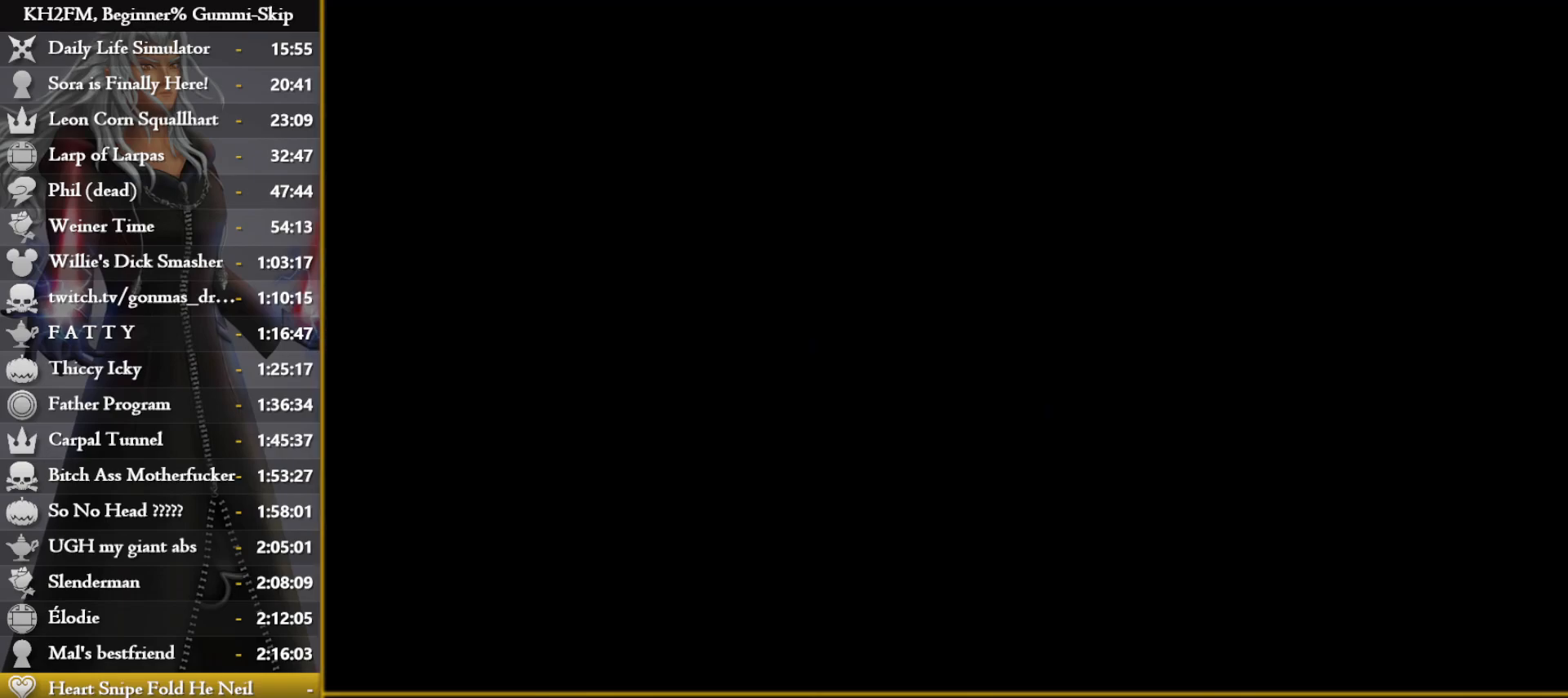
{"buttons": ["SQUARE"], "left_stick": "up", "right_stick": "center", "events": [[33, "left_stick", "up"], [267, "SQUARE", "down"], [367, "SQUARE", "up"], [417, "SQUARE", "down"]]}
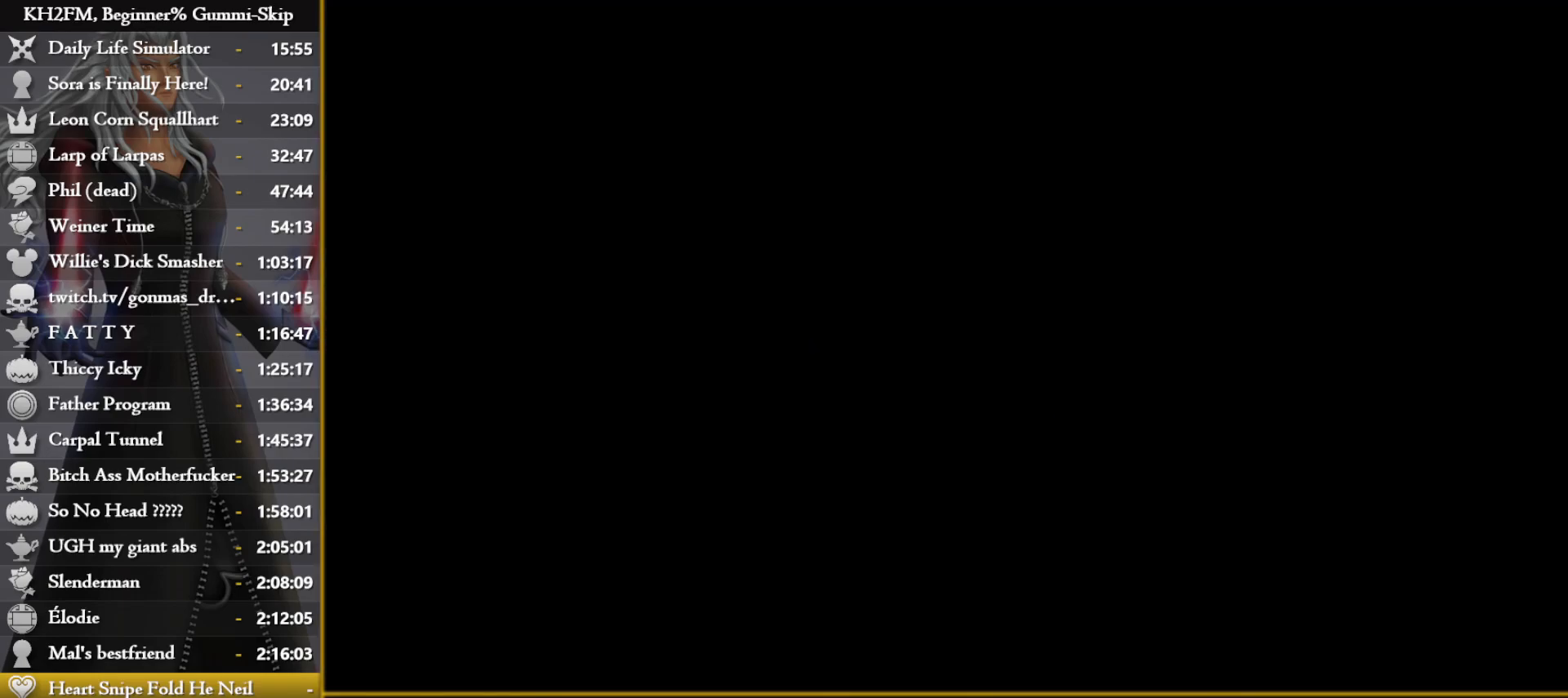
{"buttons": [], "left_stick": "up", "right_stick": "center", "events": [[17, "SQUARE", "up"], [67, "SQUARE", "down"], [167, "SQUARE", "up"]]}
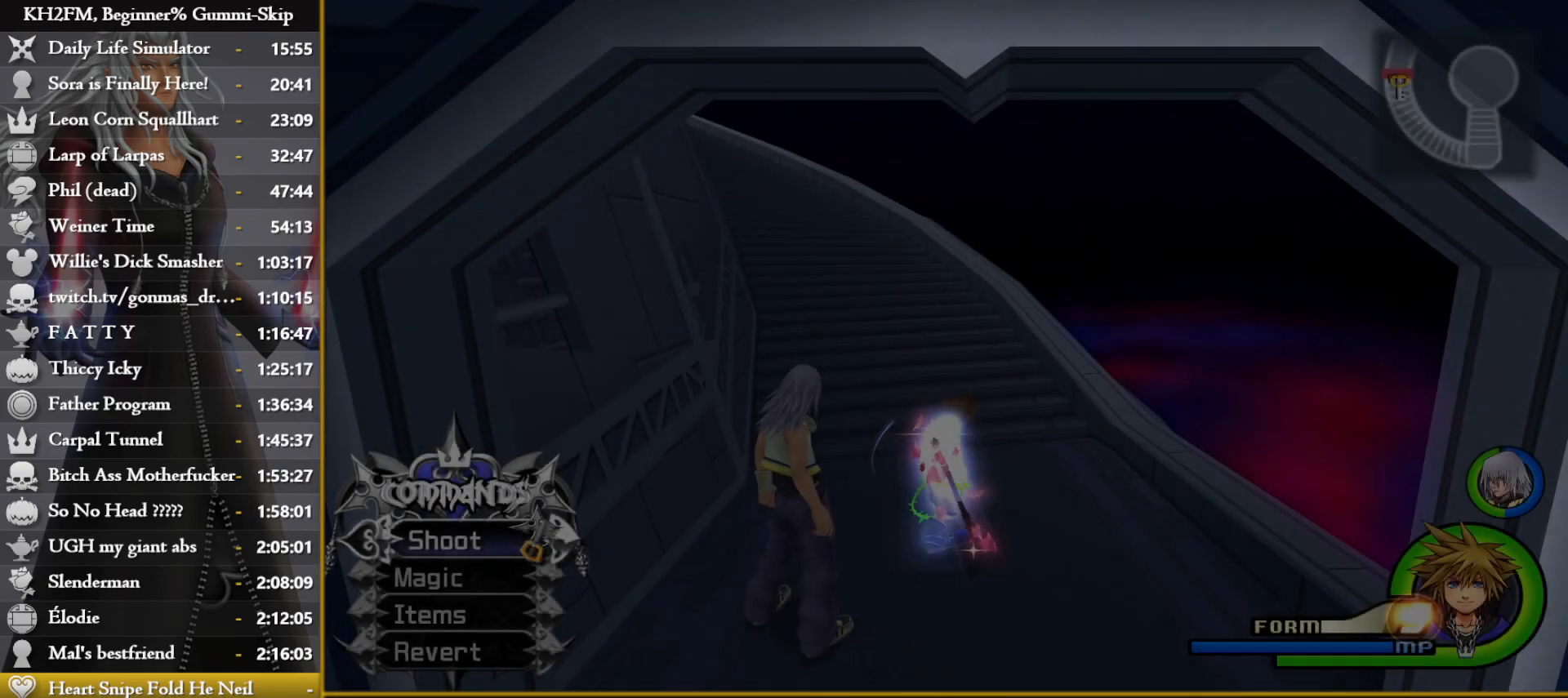
{"buttons": [], "left_stick": "up", "right_stick": "left", "events": [[250, "SQUARE", "down"], [333, "SQUARE", "up"], [400, "right_stick", "left"]]}
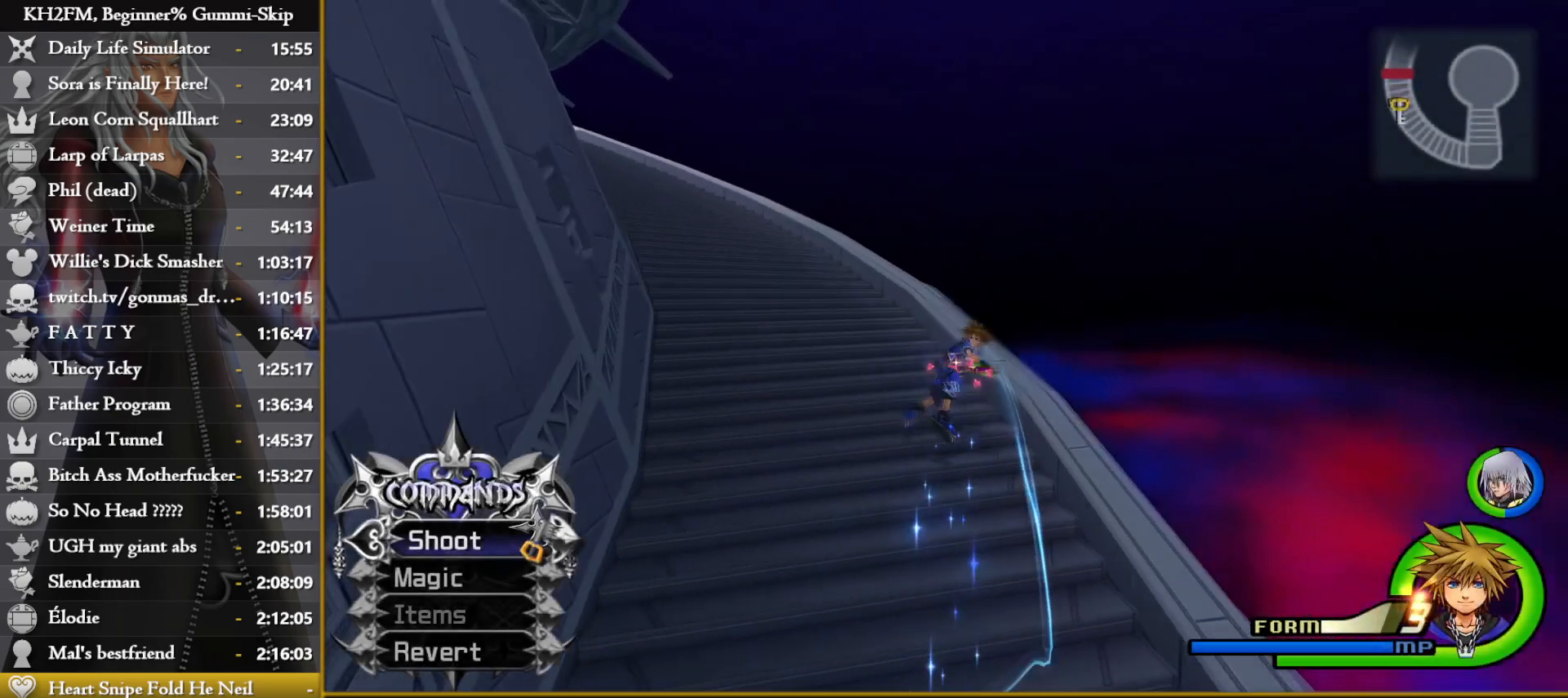
{"buttons": ["SQUARE"], "left_stick": "up", "right_stick": "center", "events": [[283, "right_stick", "center"], [367, "SQUARE", "down"], [433, "SQUARE", "up"], [500, "SQUARE", "down"]]}
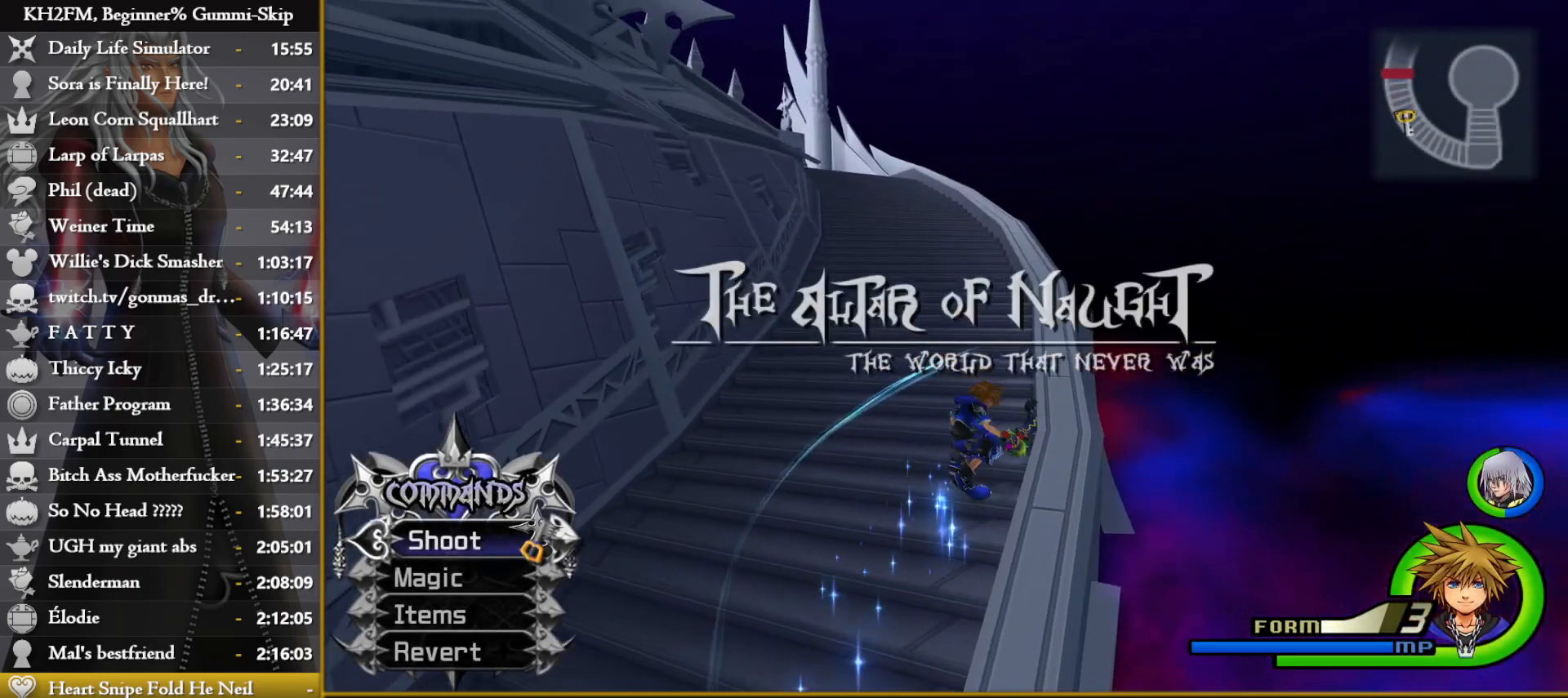
{"buttons": [], "left_stick": "up", "right_stick": "center", "events": [[67, "SQUARE", "up"], [167, "right_stick", "down-left"], [450, "right_stick", "center"]]}
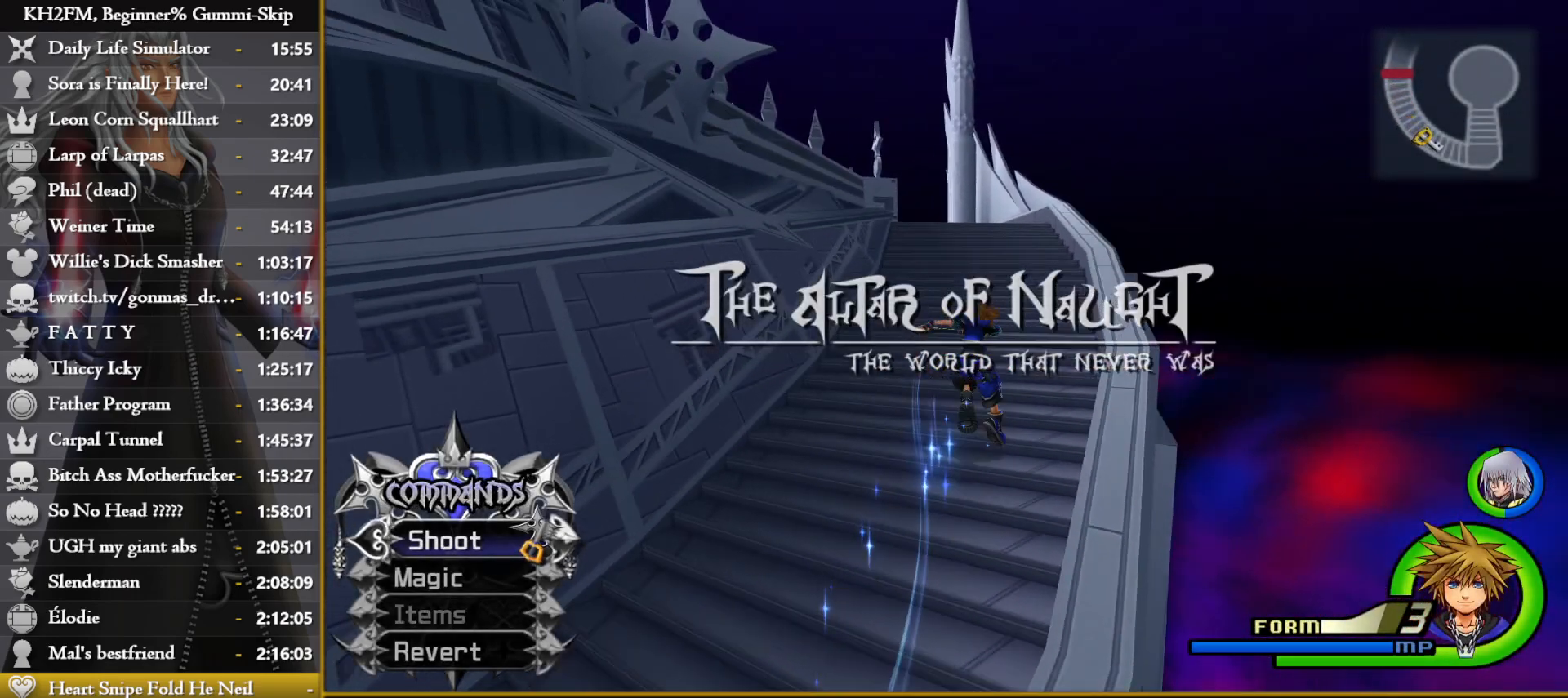
{"buttons": [], "left_stick": "up", "right_stick": "left", "events": [[33, "SQUARE", "down"], [83, "SQUARE", "up"], [150, "SQUARE", "down"], [233, "SQUARE", "up"], [350, "right_stick", "left"]]}
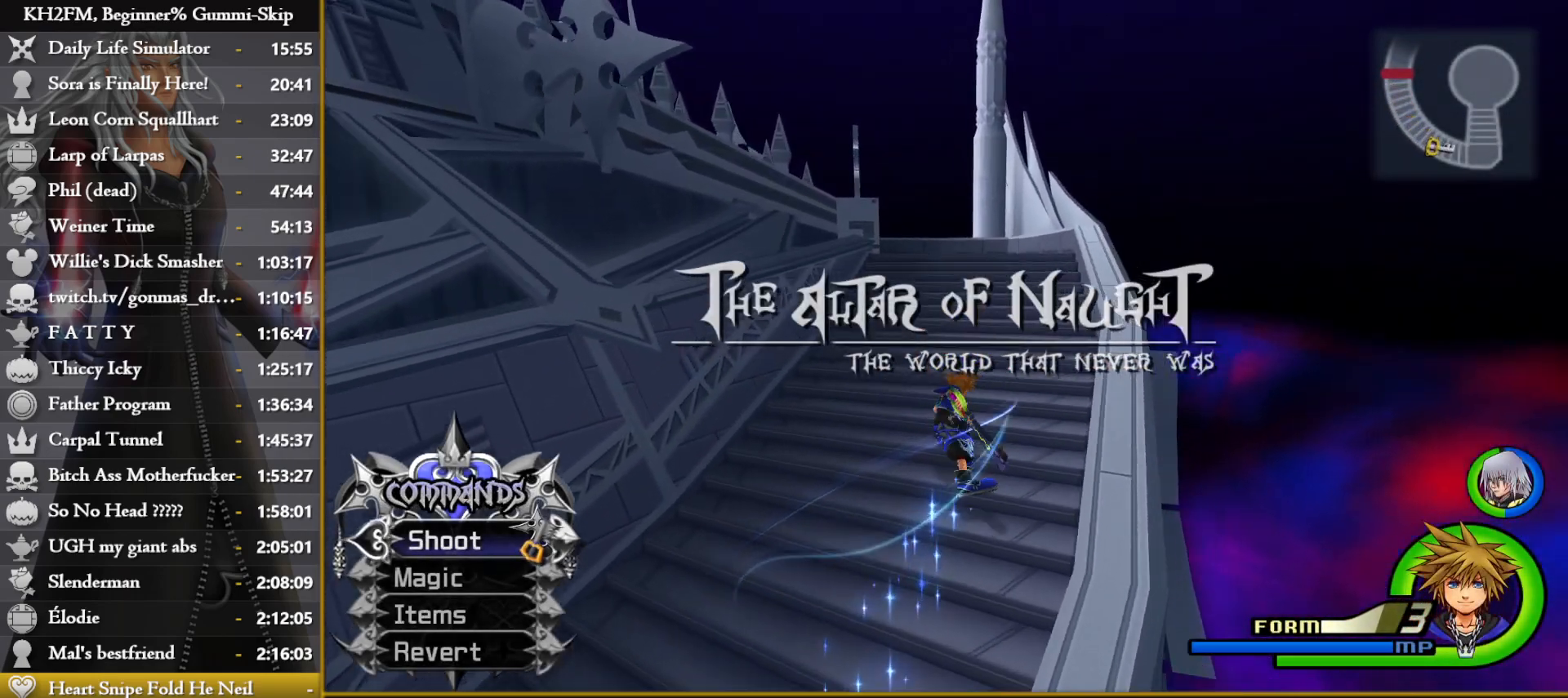
{"buttons": [], "left_stick": "up", "right_stick": "left", "events": [[67, "right_stick", "center"], [250, "SQUARE", "down"], [367, "SQUARE", "up"], [417, "right_stick", "left"]]}
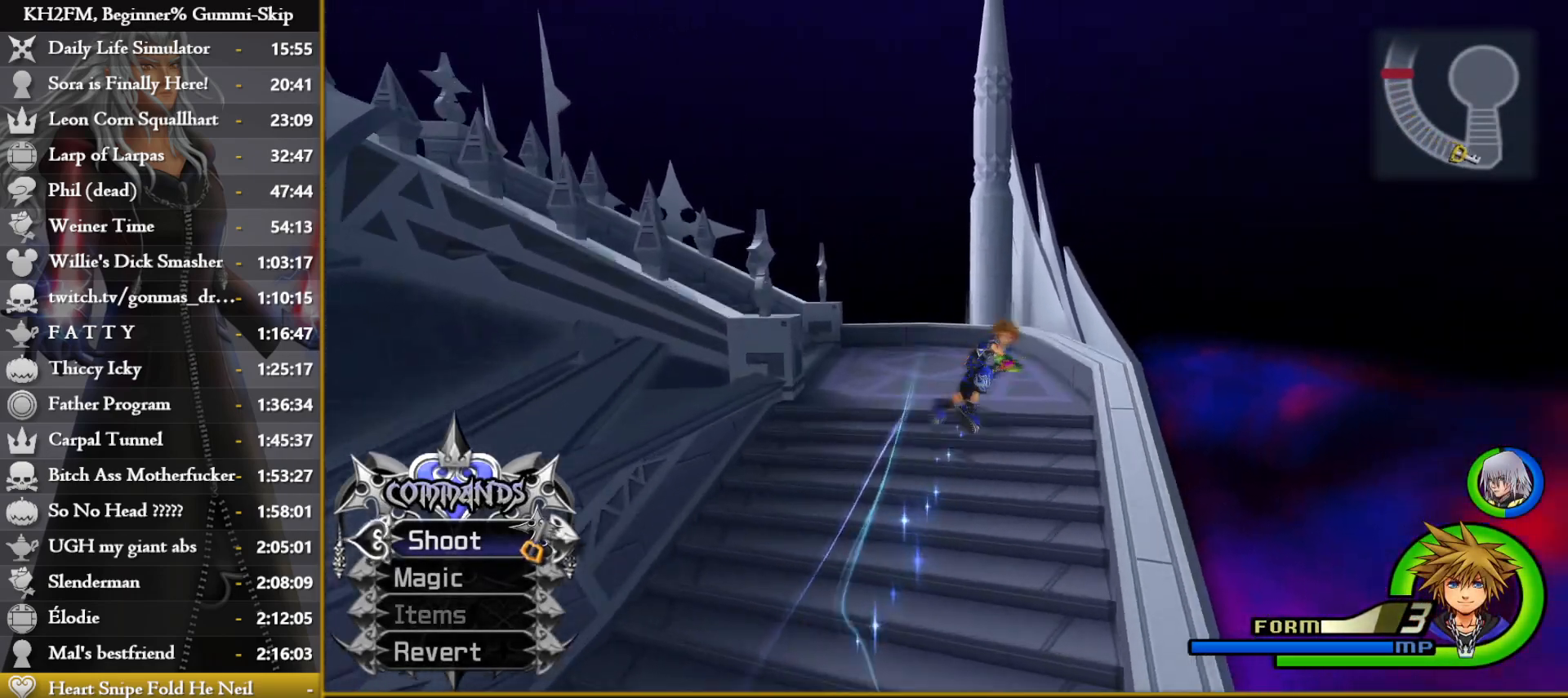
{"buttons": [], "left_stick": "up-left", "right_stick": "center", "events": [[17, "left_stick", "up-left"], [350, "right_stick", "center"], [367, "SQUARE", "down"], [450, "SQUARE", "up"]]}
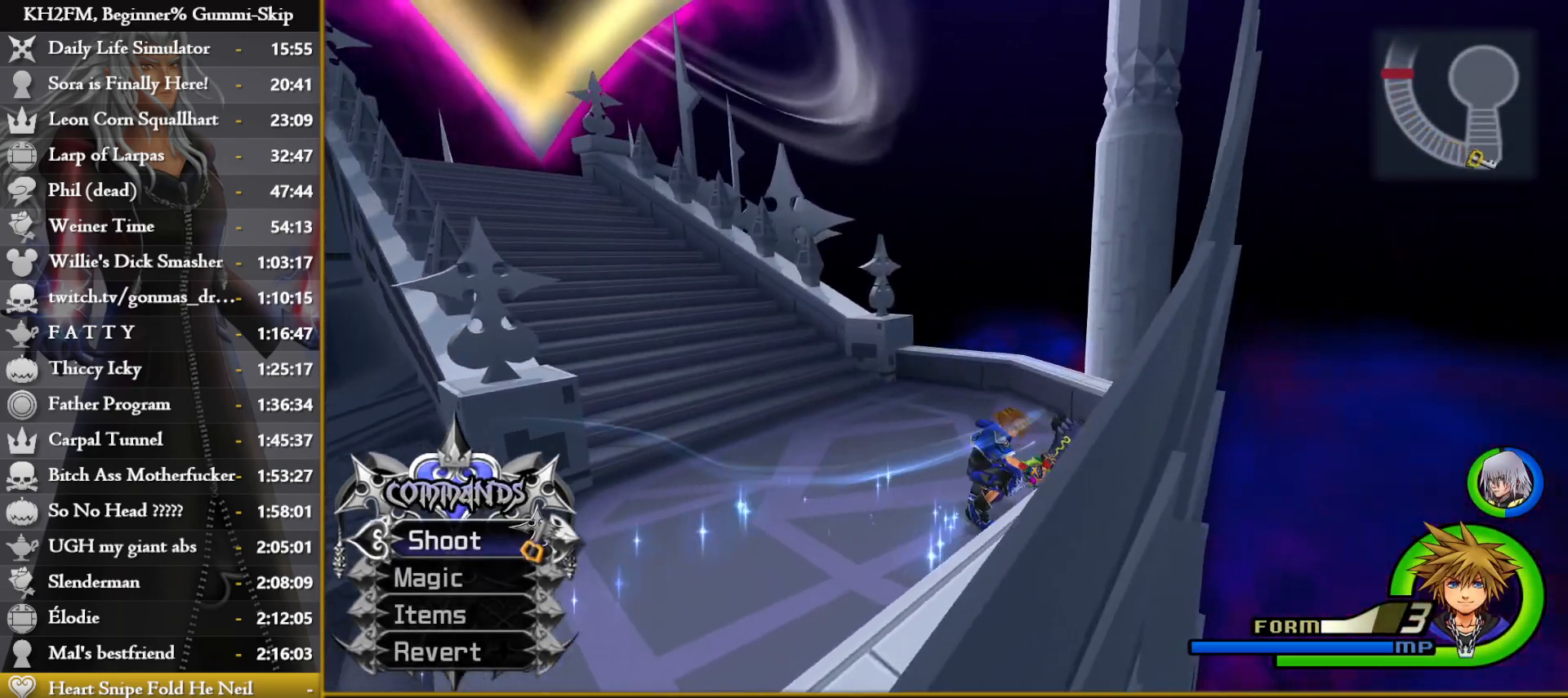
{"buttons": [], "left_stick": "up-left", "right_stick": "center", "events": [[17, "SQUARE", "down"], [100, "SQUARE", "up"], [217, "right_stick", "down-left"], [450, "right_stick", "center"]]}
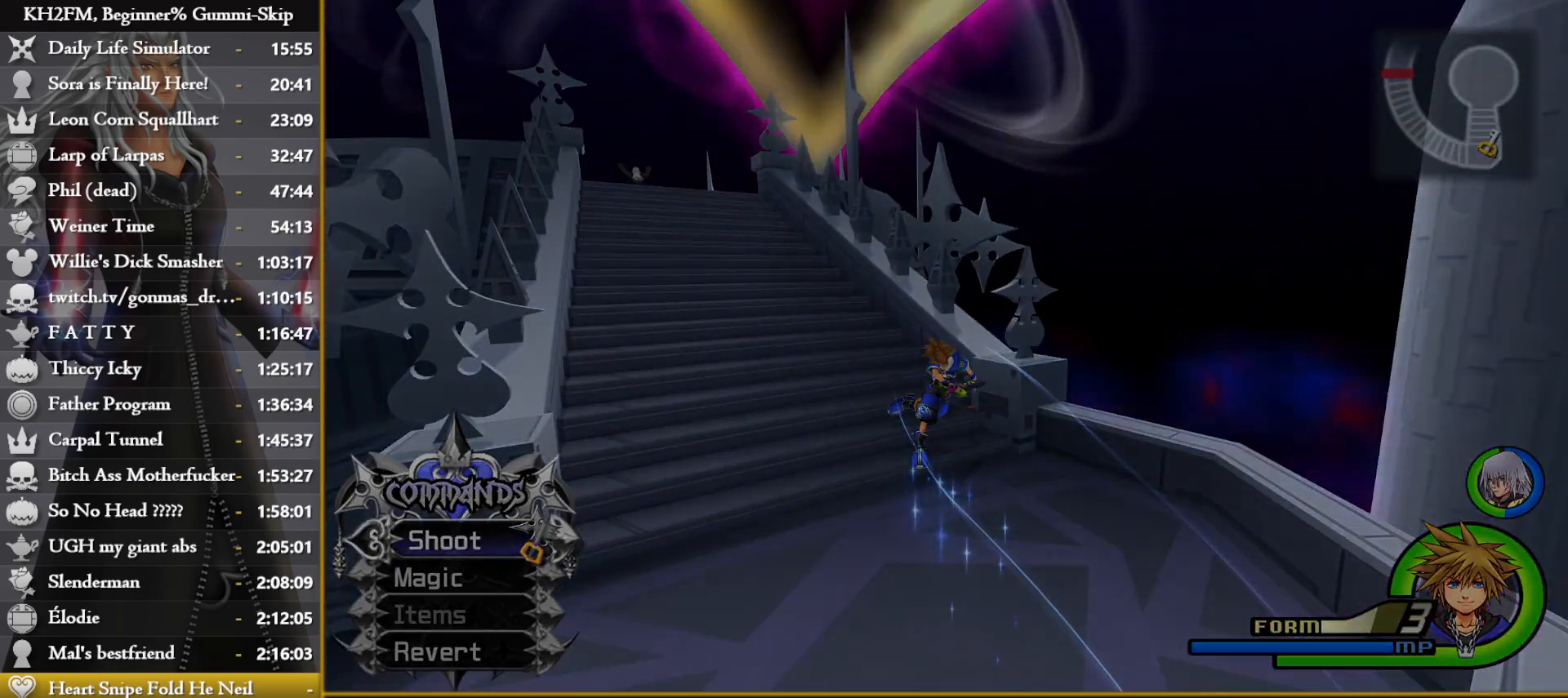
{"buttons": [], "left_stick": "center", "right_stick": "center", "events": [[417, "left_stick", "center"]]}
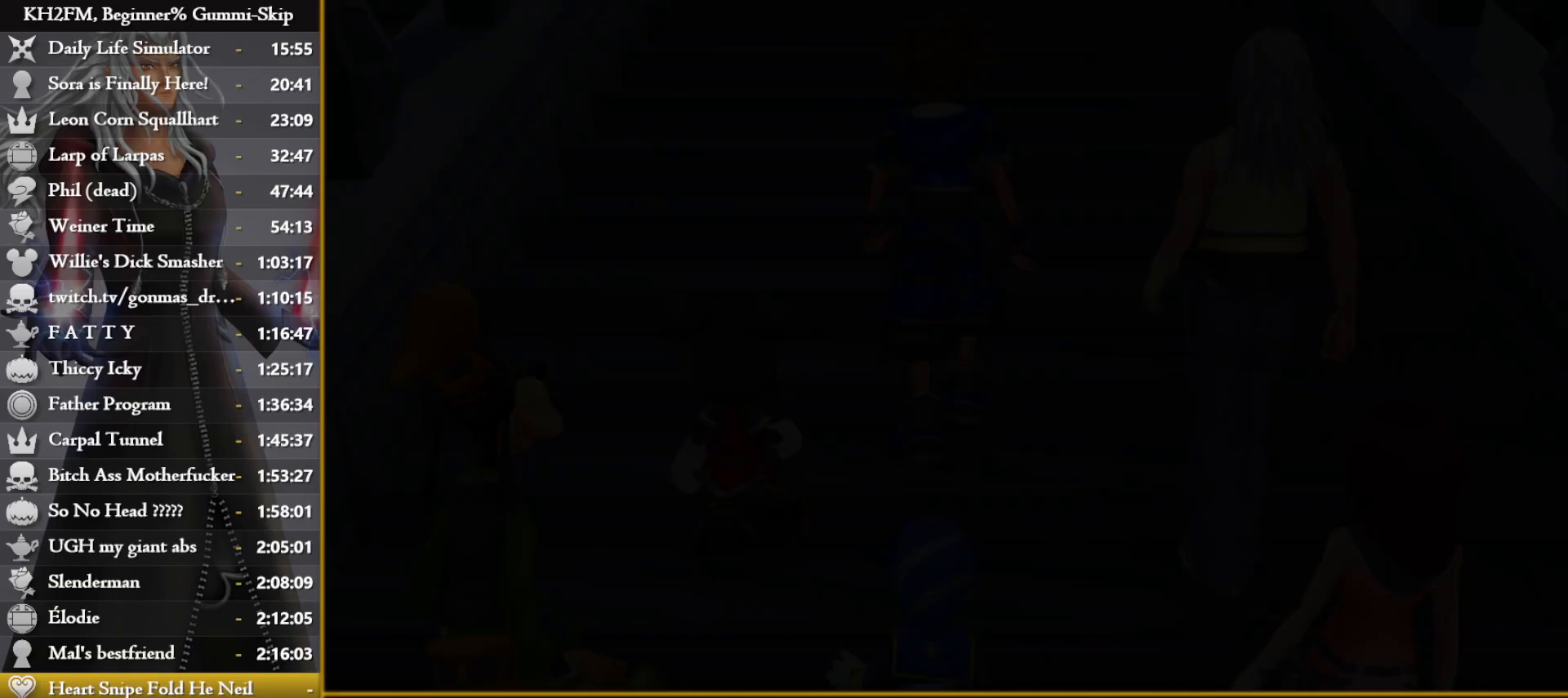
{"buttons": [], "left_stick": "center", "right_stick": "center", "events": [[167, "right_stick", "down"], [333, "right_stick", "center"]]}